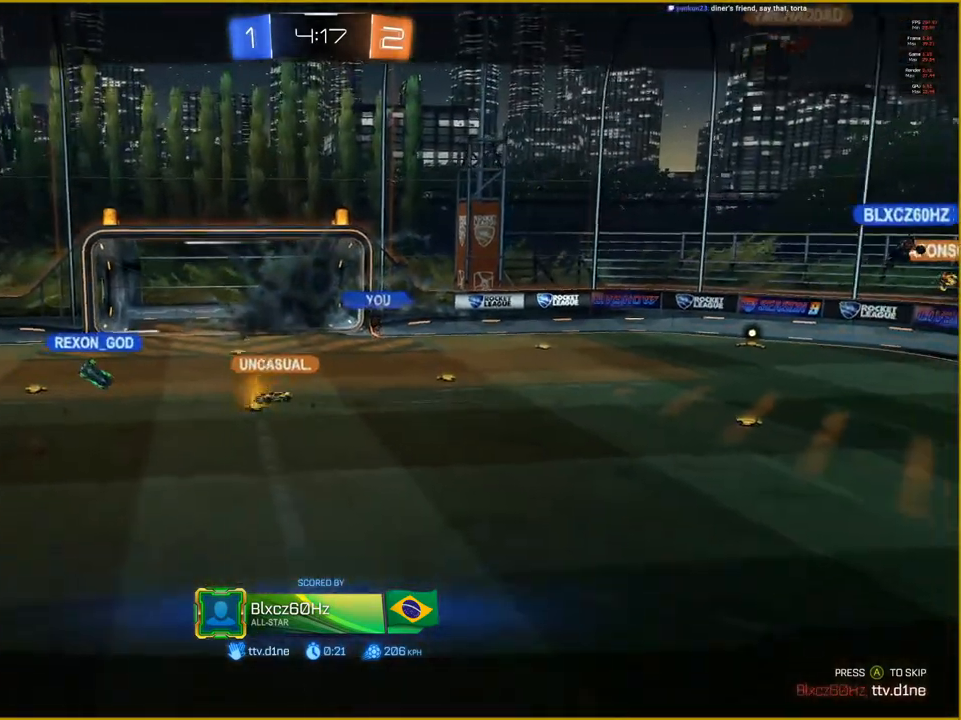
Gameplay with a controller (PlayStation layout); each line is a JSON object with the inputs held at the frame after it. "events" lists button and stick changes between this image and that frame as [ms after this image, input, new state], when the widget could be followed in between.
{"buttons": [], "left_stick": "center", "right_stick": "center", "events": [[50, "CROSS", "down"], [150, "CROSS", "up"]]}
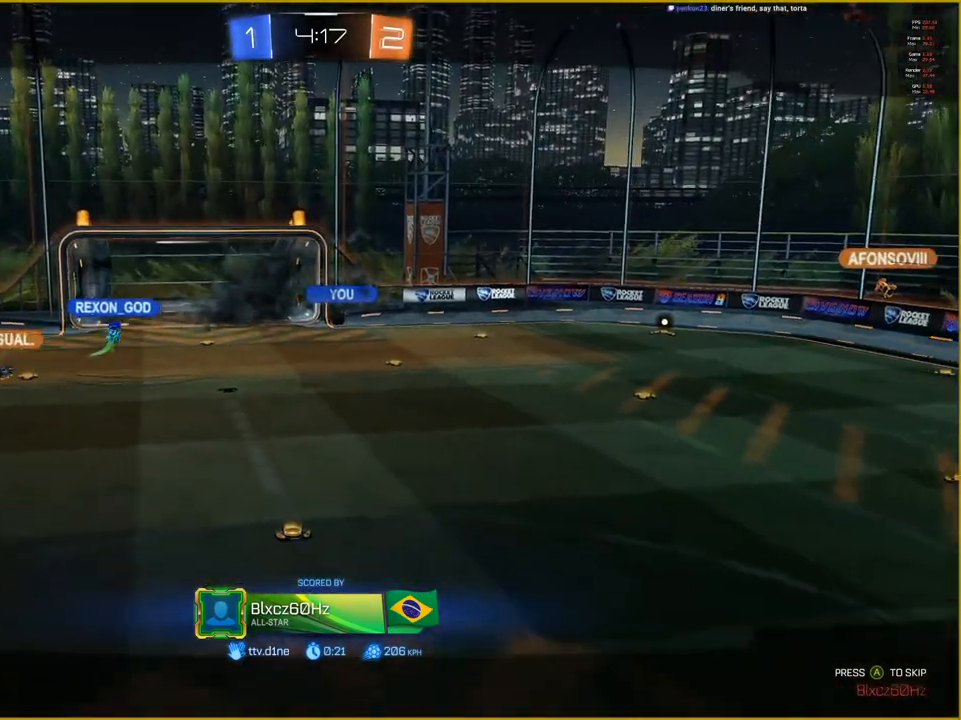
{"buttons": [], "left_stick": "center", "right_stick": "center", "events": []}
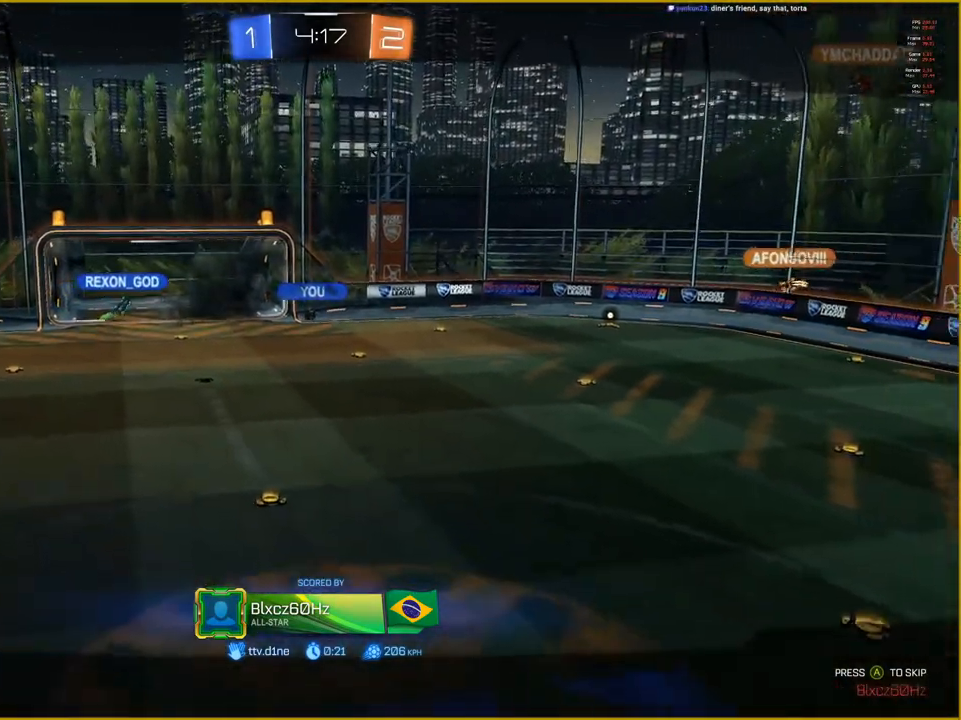
{"buttons": [], "left_stick": "center", "right_stick": "center", "events": []}
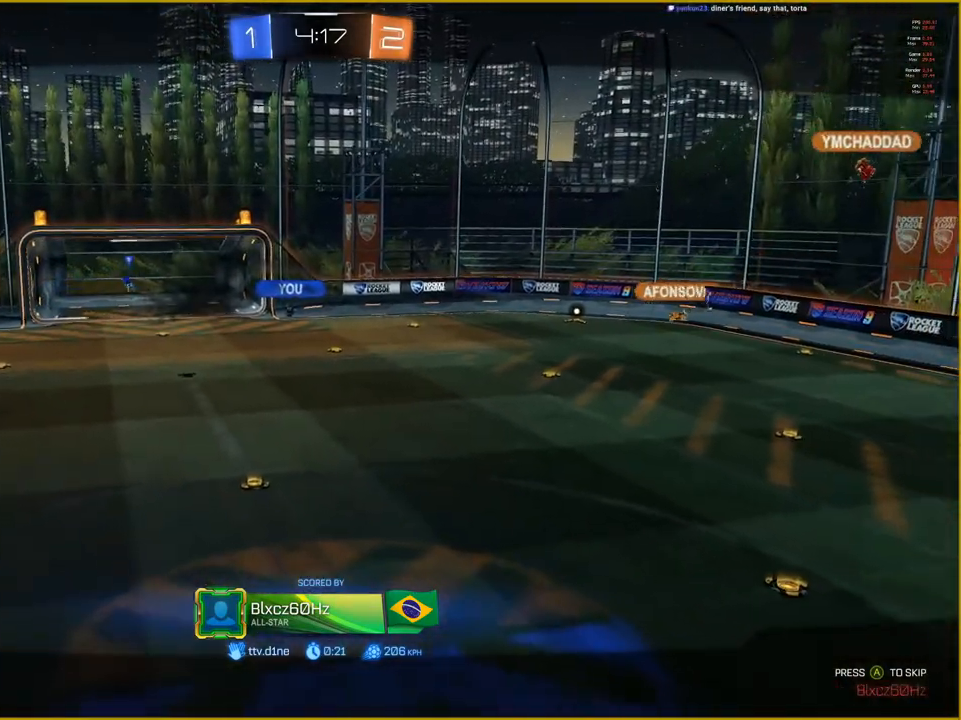
{"buttons": [], "left_stick": "center", "right_stick": "center", "events": [[233, "R2", "down"], [400, "R2", "up"]]}
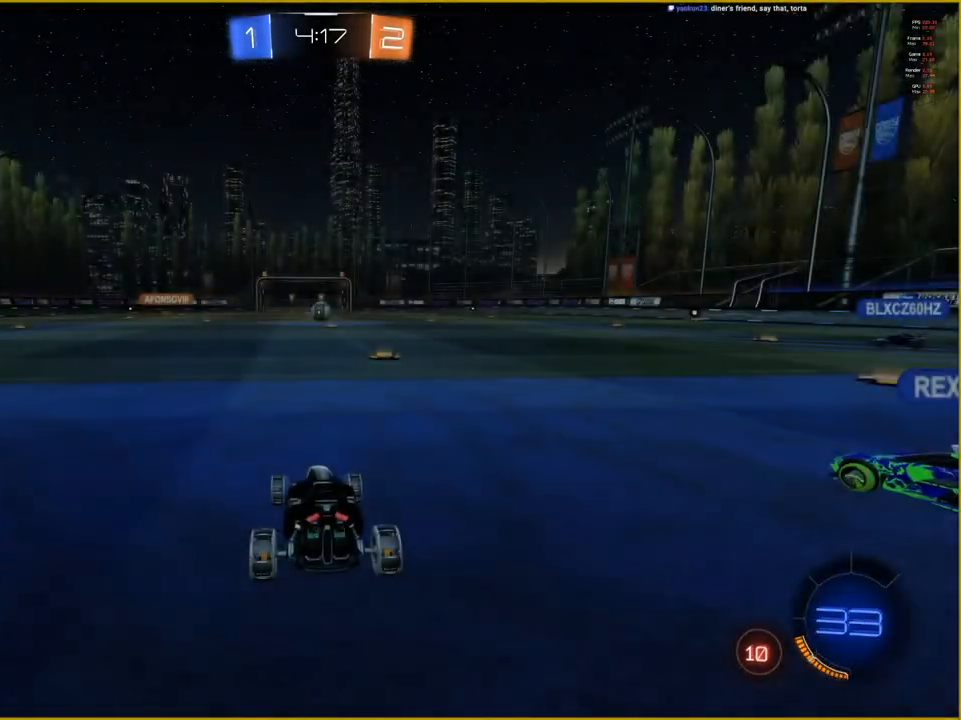
{"buttons": ["R2"], "left_stick": "center", "right_stick": "center", "events": [[500, "R2", "down"]]}
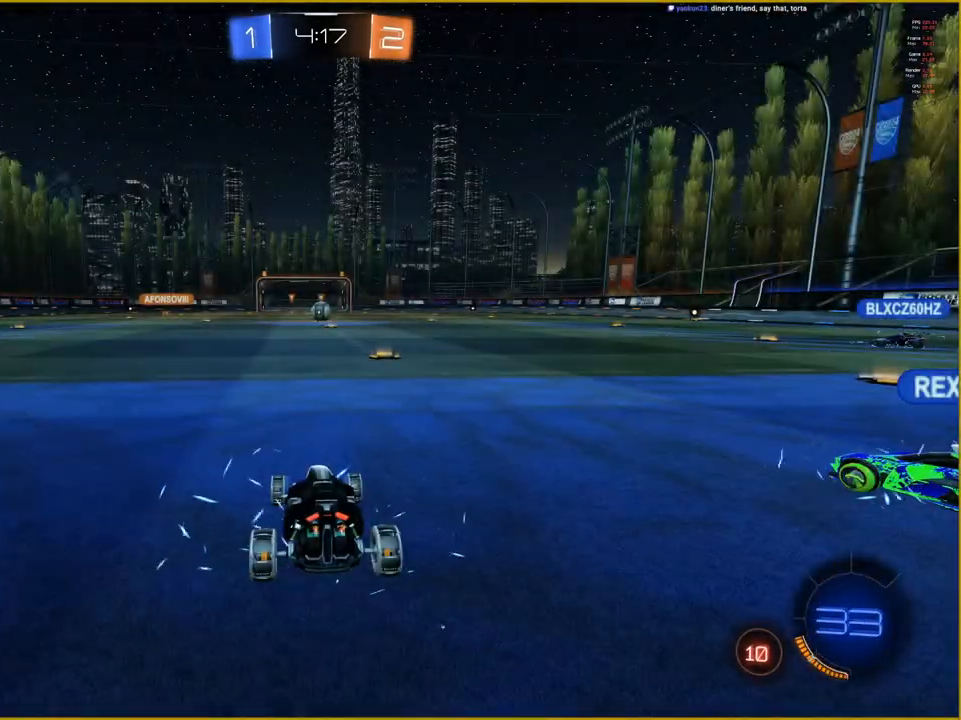
{"buttons": ["R2"], "left_stick": "center", "right_stick": "center", "events": []}
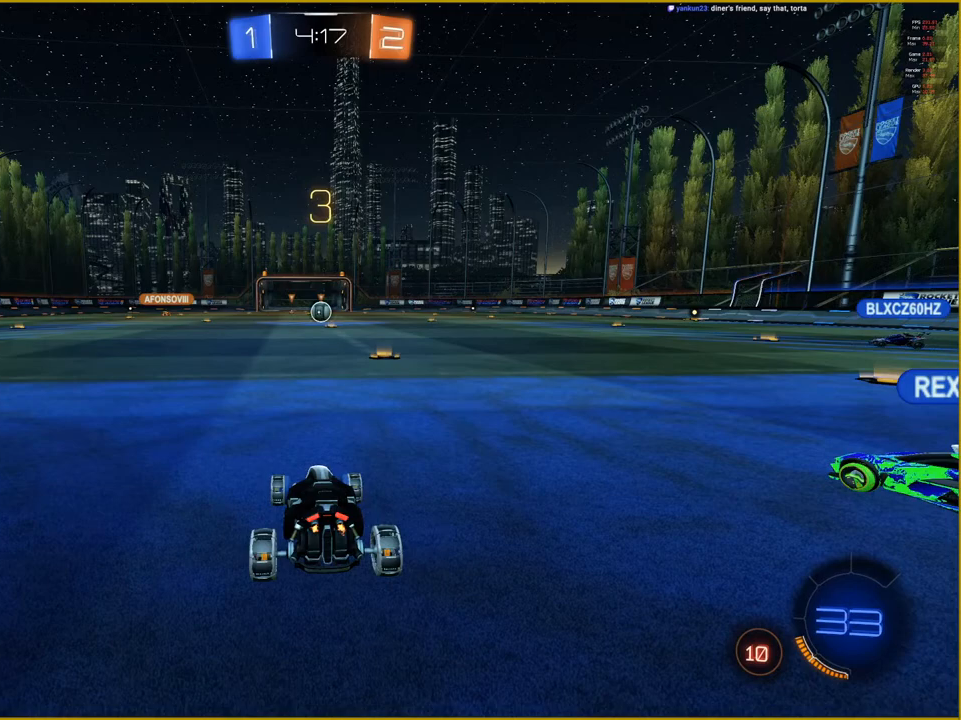
{"buttons": ["R2"], "left_stick": "center", "right_stick": "center", "events": []}
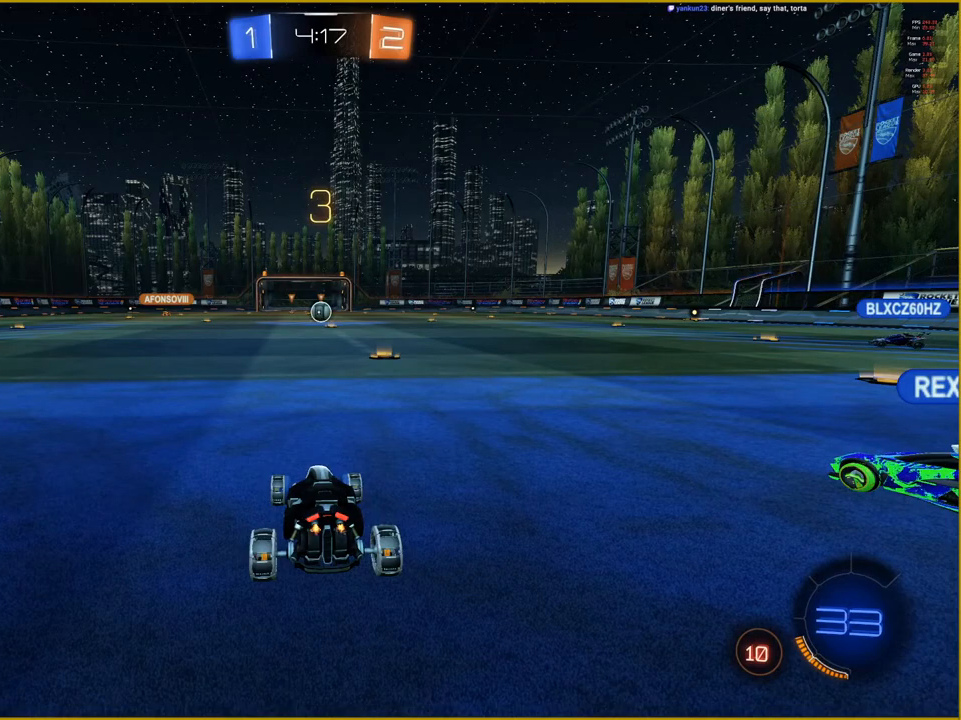
{"buttons": ["R2"], "left_stick": "center", "right_stick": "center", "events": []}
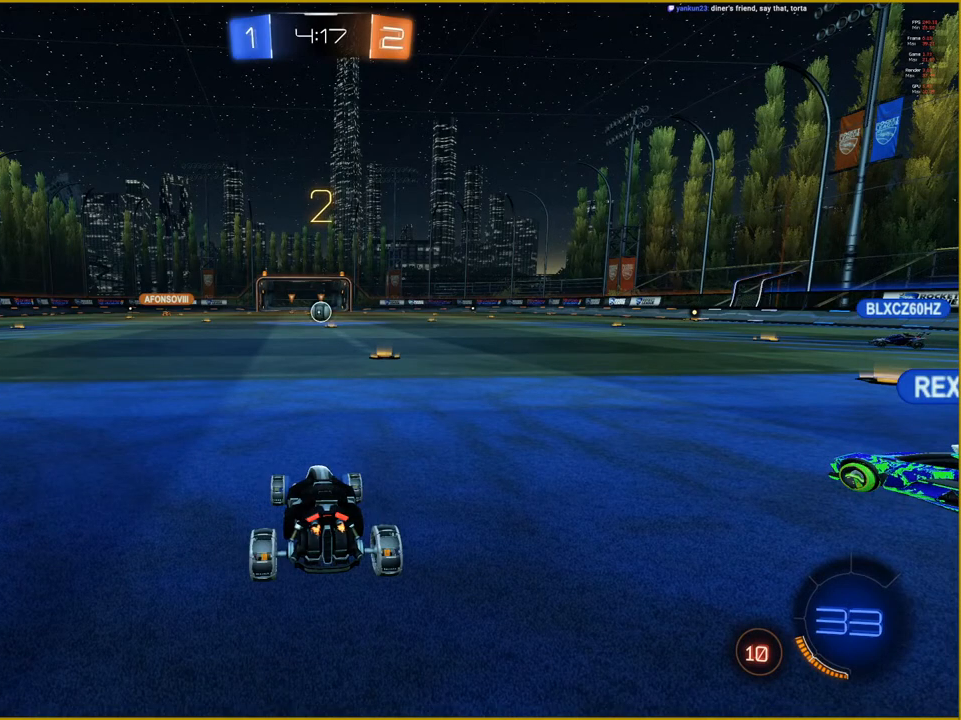
{"buttons": ["R2"], "left_stick": "center", "right_stick": "center", "events": []}
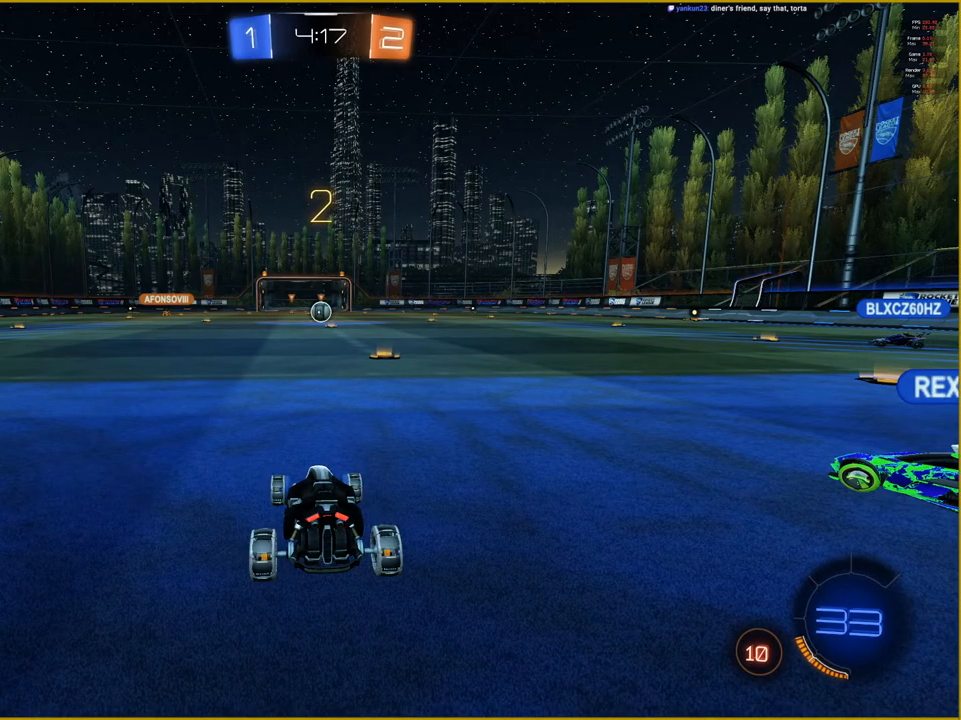
{"buttons": ["R2"], "left_stick": "center", "right_stick": "center", "events": []}
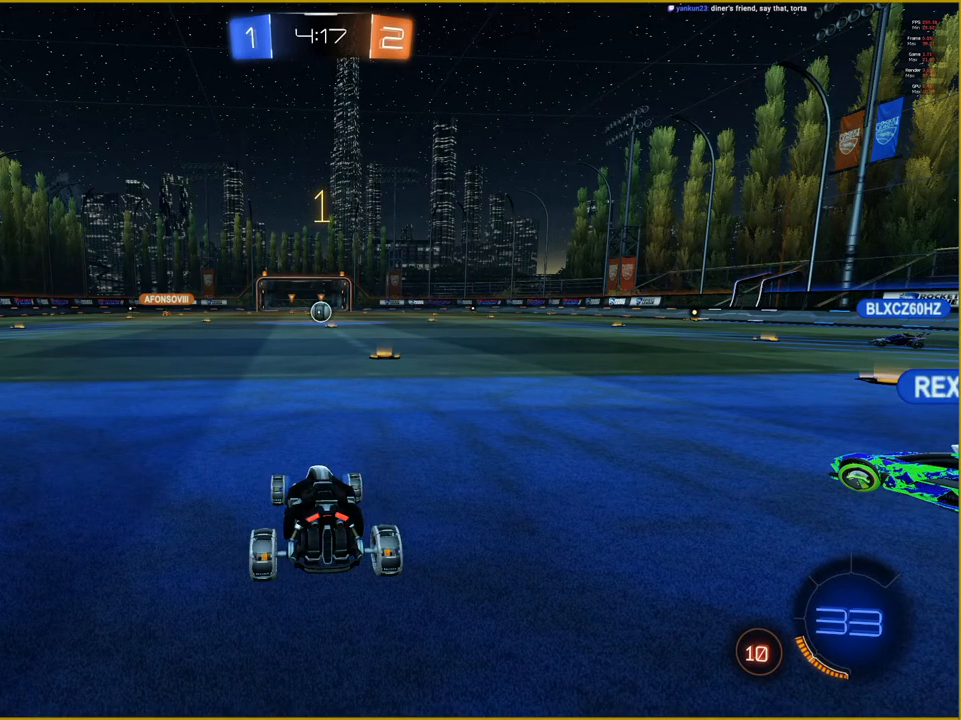
{"buttons": ["R2"], "left_stick": "center", "right_stick": "center", "events": []}
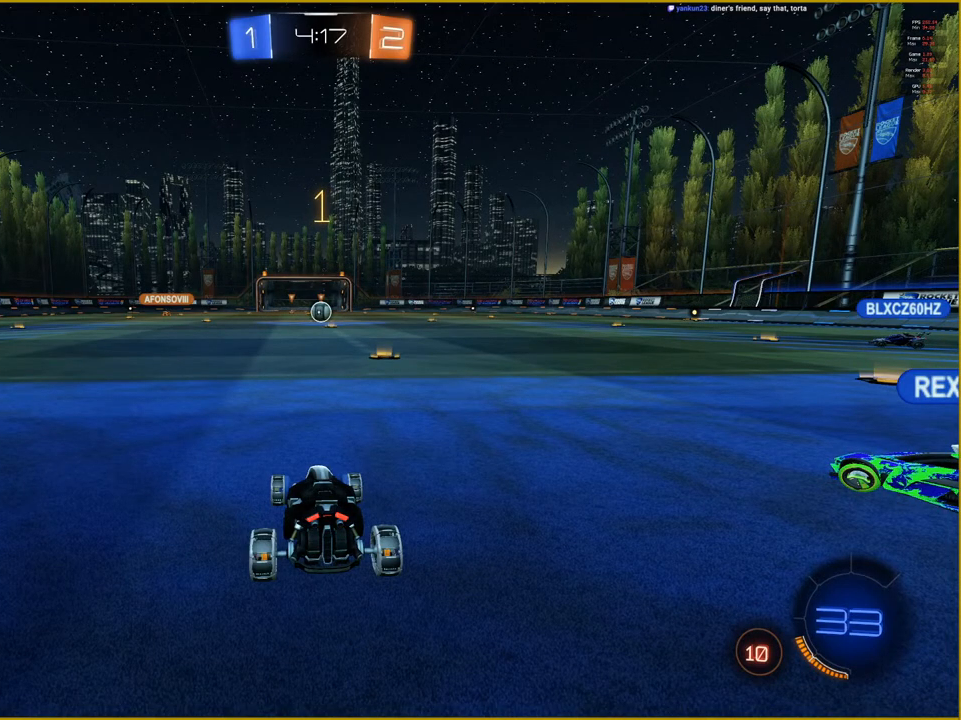
{"buttons": ["R2"], "left_stick": "center", "right_stick": "center", "events": [[200, "left_stick", "right"], [367, "left_stick", "center"]]}
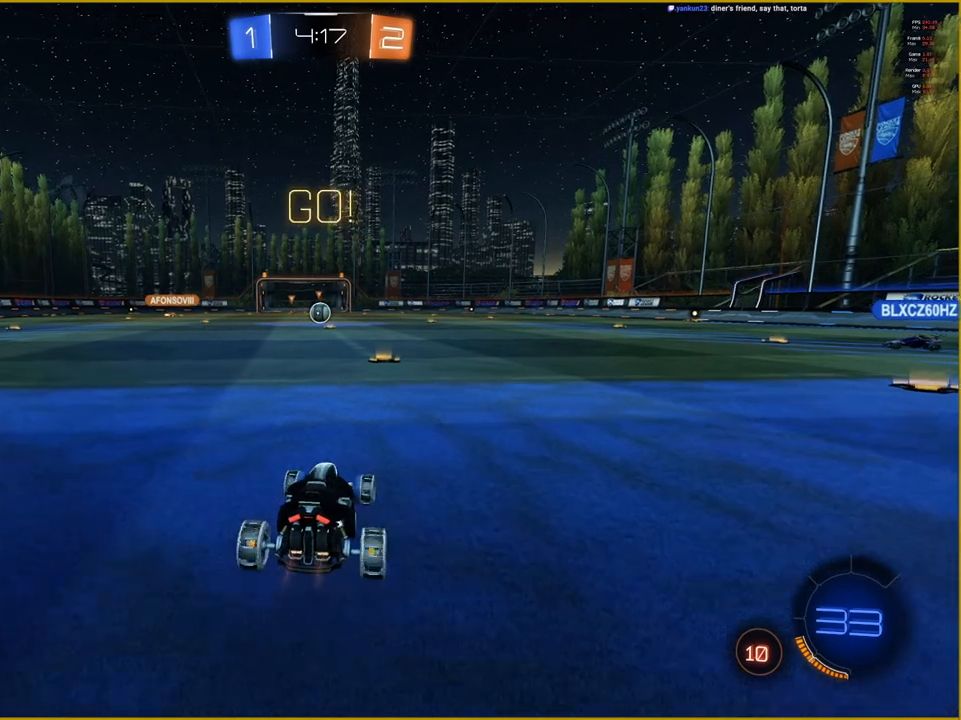
{"buttons": ["R2"], "left_stick": "center", "right_stick": "center", "events": [[233, "left_stick", "right"], [350, "left_stick", "center"]]}
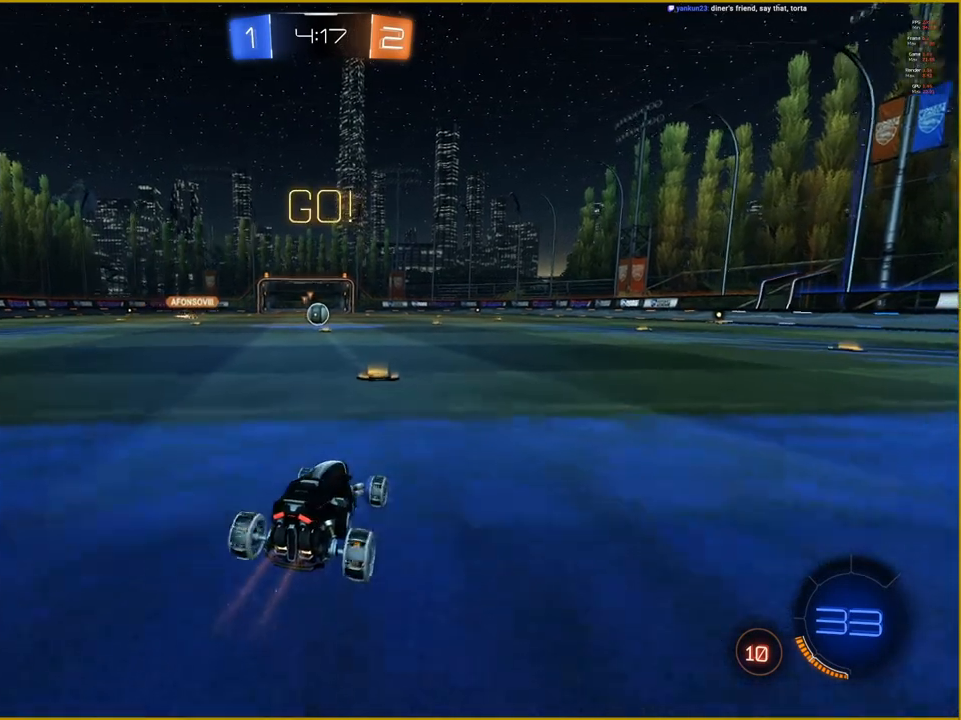
{"buttons": ["L2"], "left_stick": "center", "right_stick": "center", "events": [[217, "left_stick", "left"], [367, "R2", "up"], [367, "left_stick", "center"], [483, "L2", "down"]]}
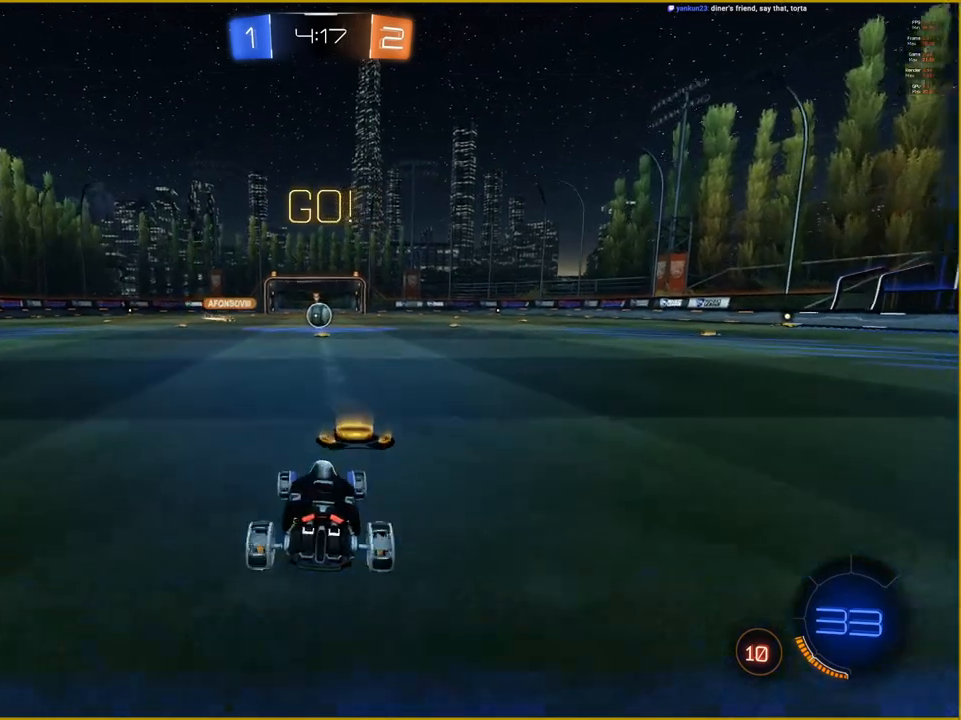
{"buttons": ["R2"], "left_stick": "center", "right_stick": "center", "events": [[500, "L2", "up"], [500, "R2", "down"]]}
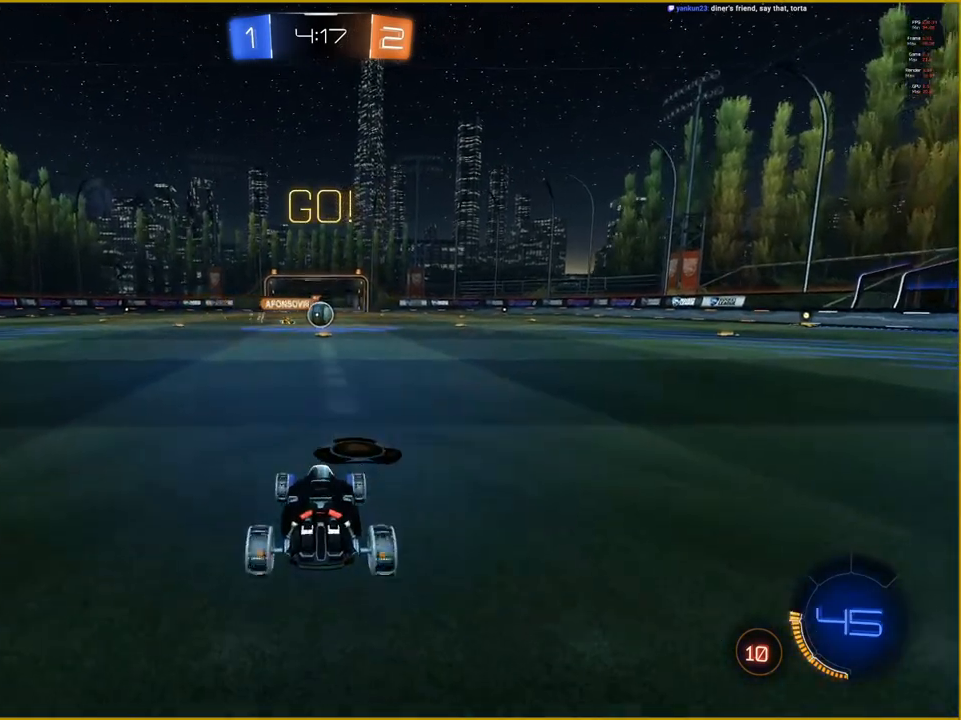
{"buttons": ["R2"], "left_stick": "up-right", "right_stick": "center", "events": [[67, "left_stick", "right"], [483, "left_stick", "up-right"]]}
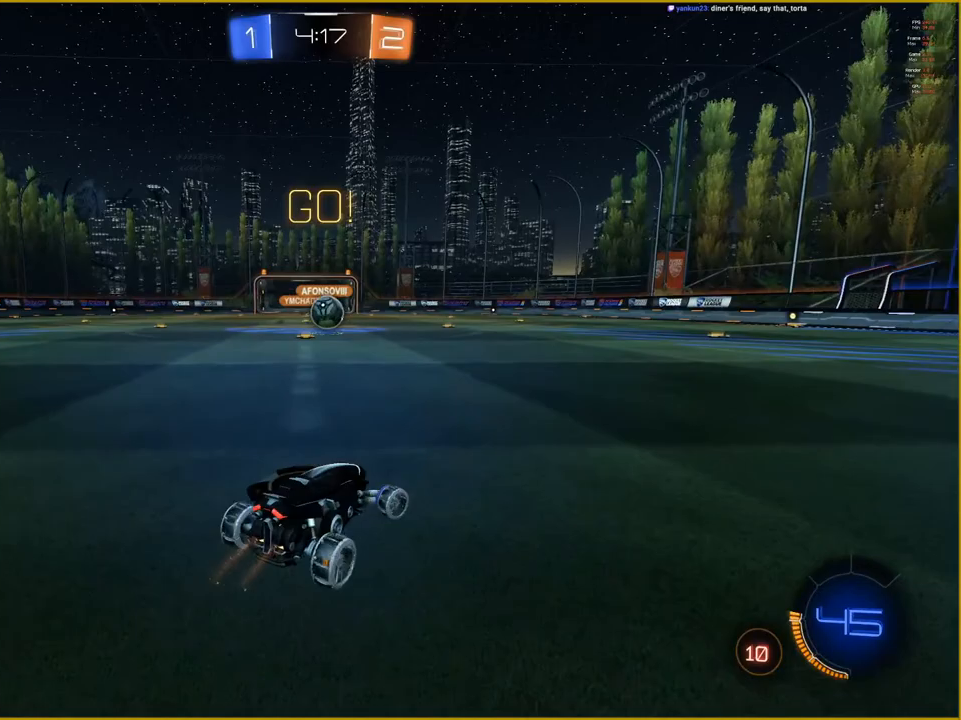
{"buttons": ["R1", "R2"], "left_stick": "left", "right_stick": "center", "events": [[133, "left_stick", "right"], [183, "R1", "down"], [283, "left_stick", "left"]]}
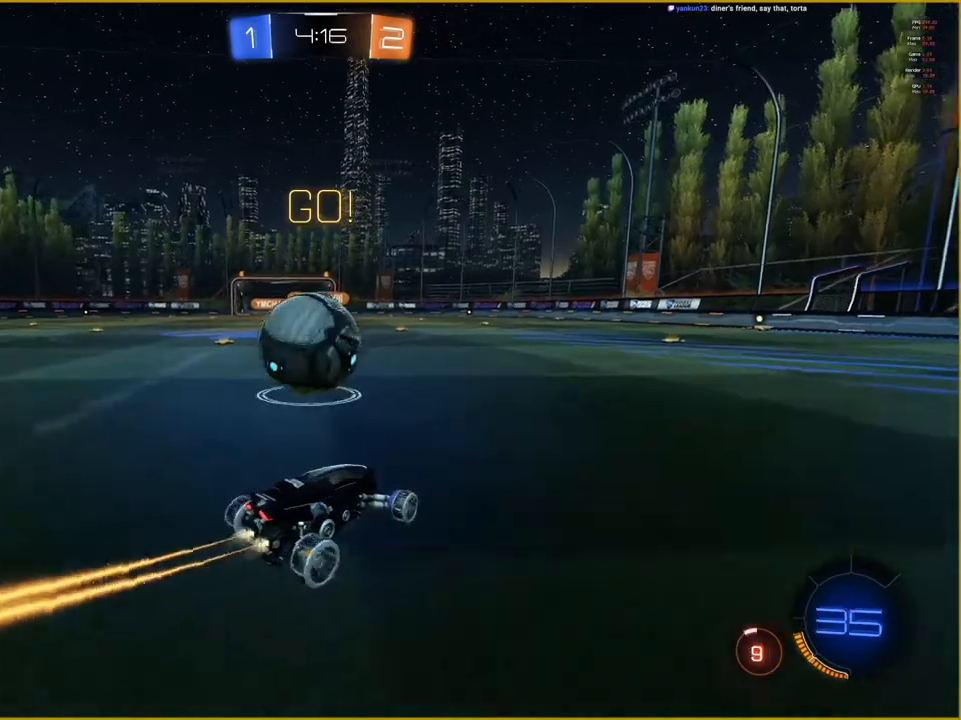
{"buttons": ["R2"], "left_stick": "left", "right_stick": "center", "events": [[150, "R1", "up"]]}
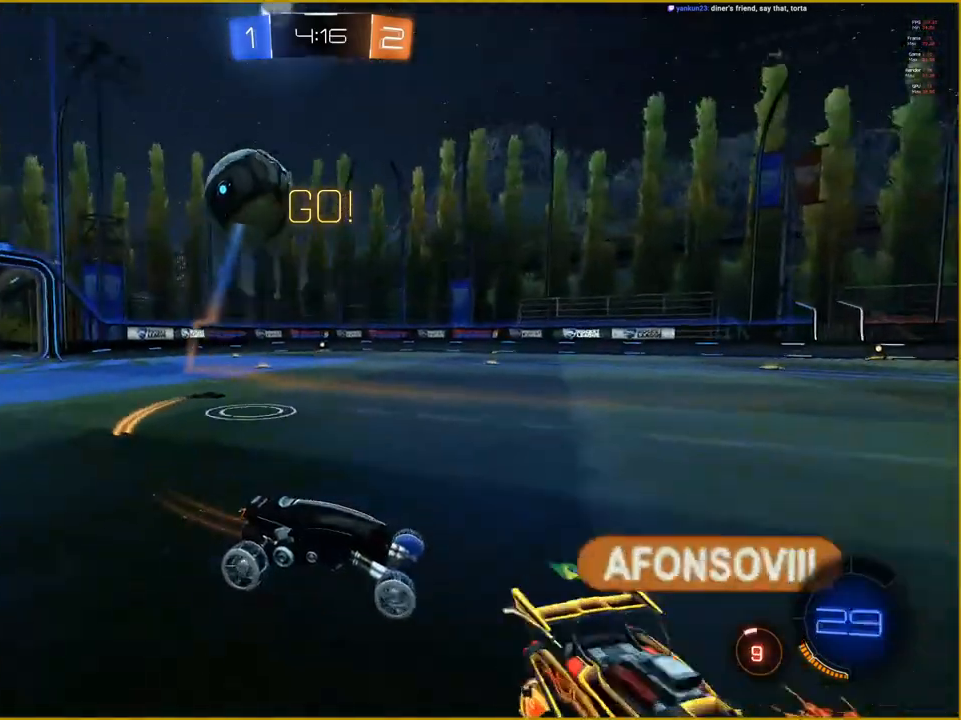
{"buttons": ["R2"], "left_stick": "left", "right_stick": "center", "events": []}
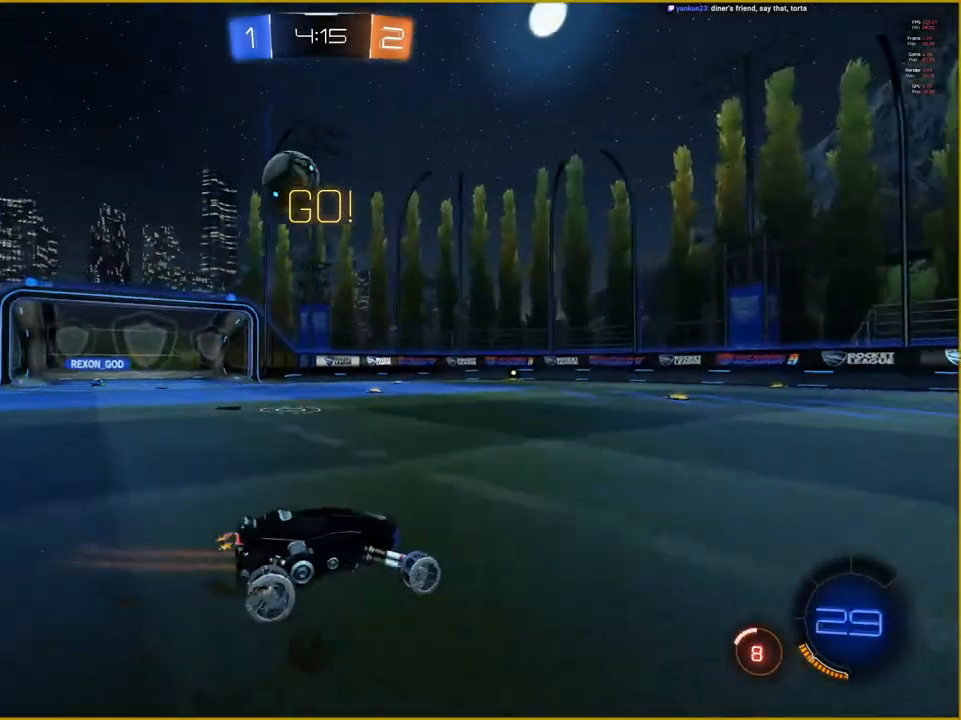
{"buttons": ["R2"], "left_stick": "center", "right_stick": "center", "events": [[500, "left_stick", "center"]]}
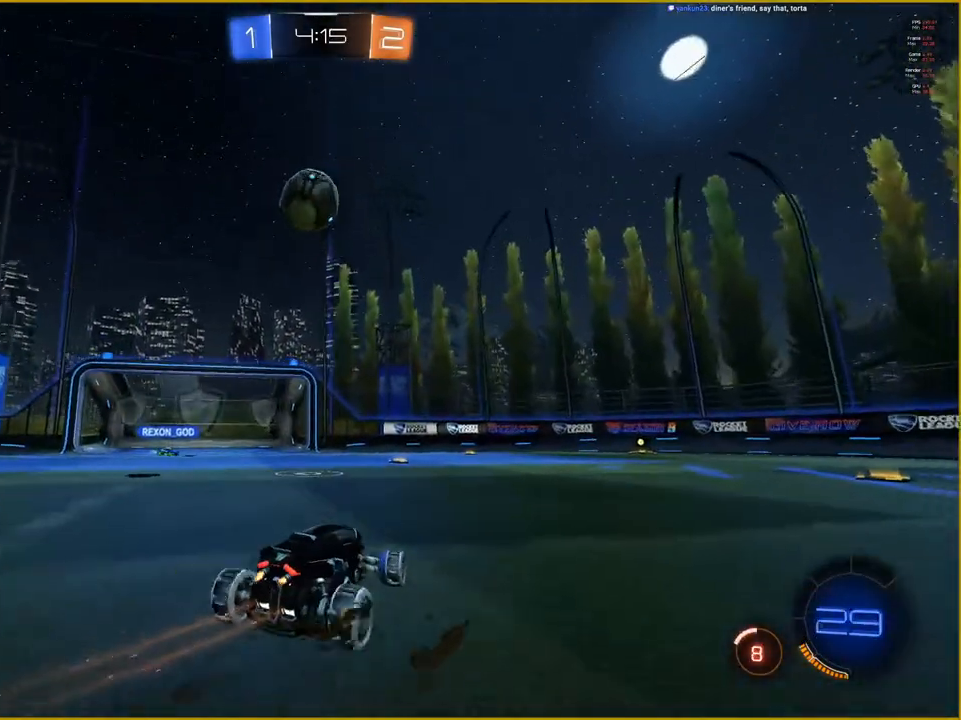
{"buttons": ["R2"], "left_stick": "down-right", "right_stick": "center", "events": [[133, "R2", "up"], [500, "R2", "down"], [500, "left_stick", "down-right"]]}
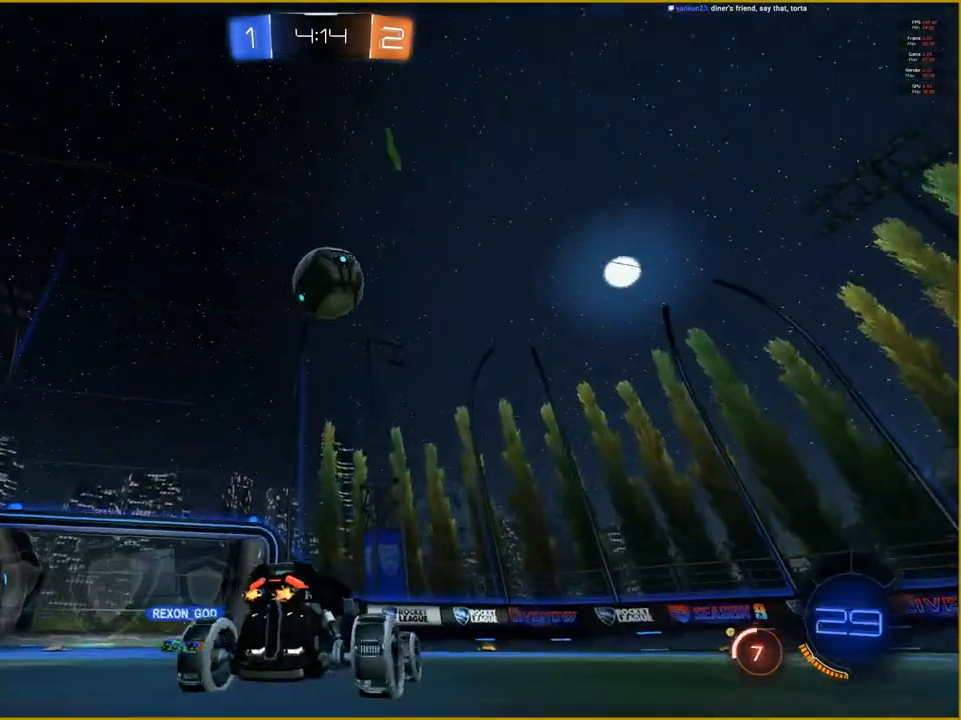
{"buttons": [], "left_stick": "up-left", "right_stick": "center"}